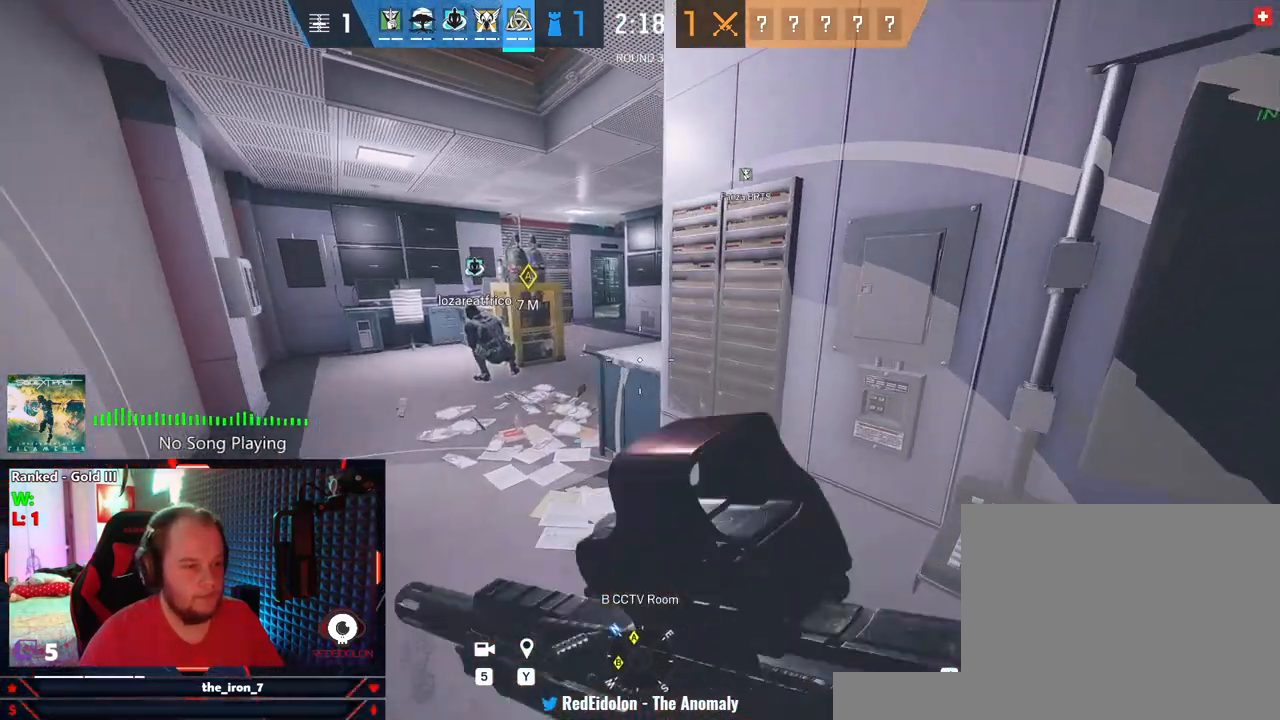
Gameplay with keyboard and mouse; each line is a JSON object with the keys and mouse buttons held at the frame after it. "events" lists presses ("down") and releases ("up") of "1", "2", "3", "4", "5", "a", "alt", "c", "caps_lock", "ctrl", "d", "e", "f", "g", "q", "r", "s", "shift", "space", "t", "tab", "v", "w", "x", "z", "mouse_left", "mouse_wheel" and "mouse_right" between this image and that frame as [ms after this image, input, new state], when the widget could be followed in between. "mouse_left", "mouse_wheel", "mouse_right" = the "left", "wheel", "right" buttons of the "mouse" list. No other keys are recorded. "wheel" means that the mouse wheel is clicked or scrolled. Not read: mouse_move.
{"keys": ["a"], "mouse": [], "events": [[229, "a", "down"], [229, "d", "up"]]}
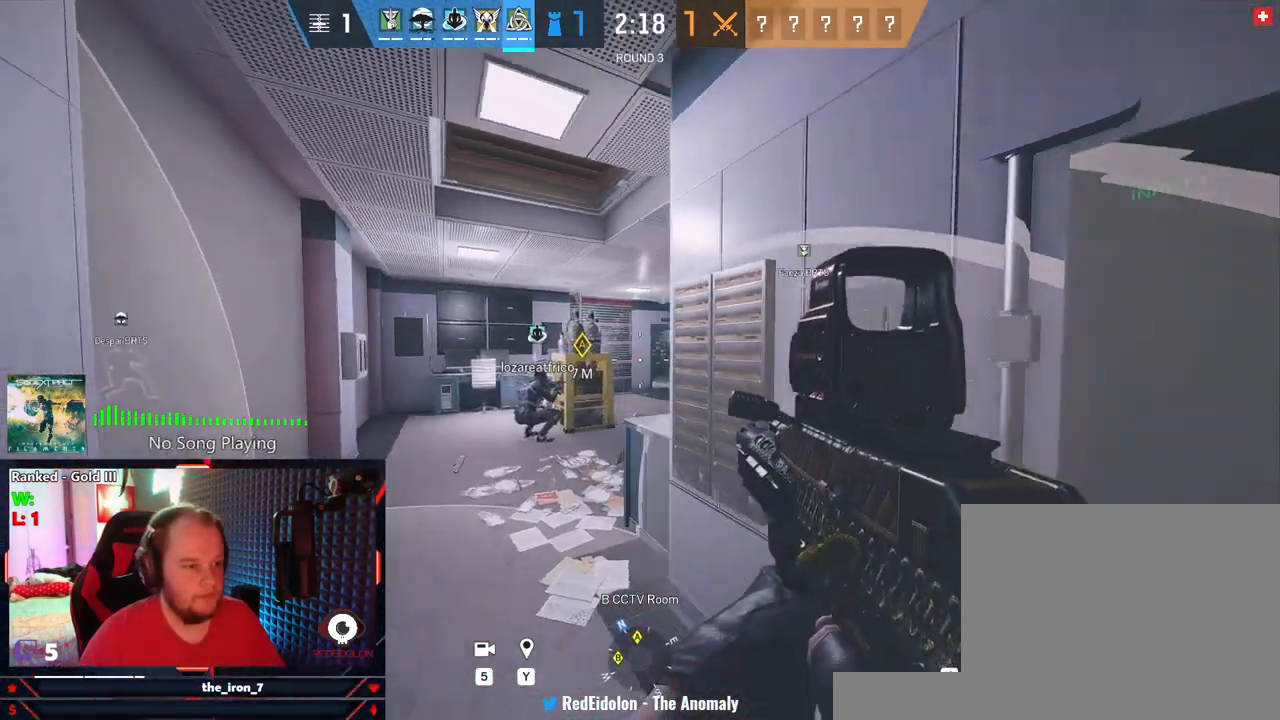
{"keys": ["a", "e", "s"], "mouse": ["right"], "events": [[62, "e", "down"], [62, "mouse_right", "down"], [291, "a", "up"], [375, "s", "down"], [479, "a", "down"]]}
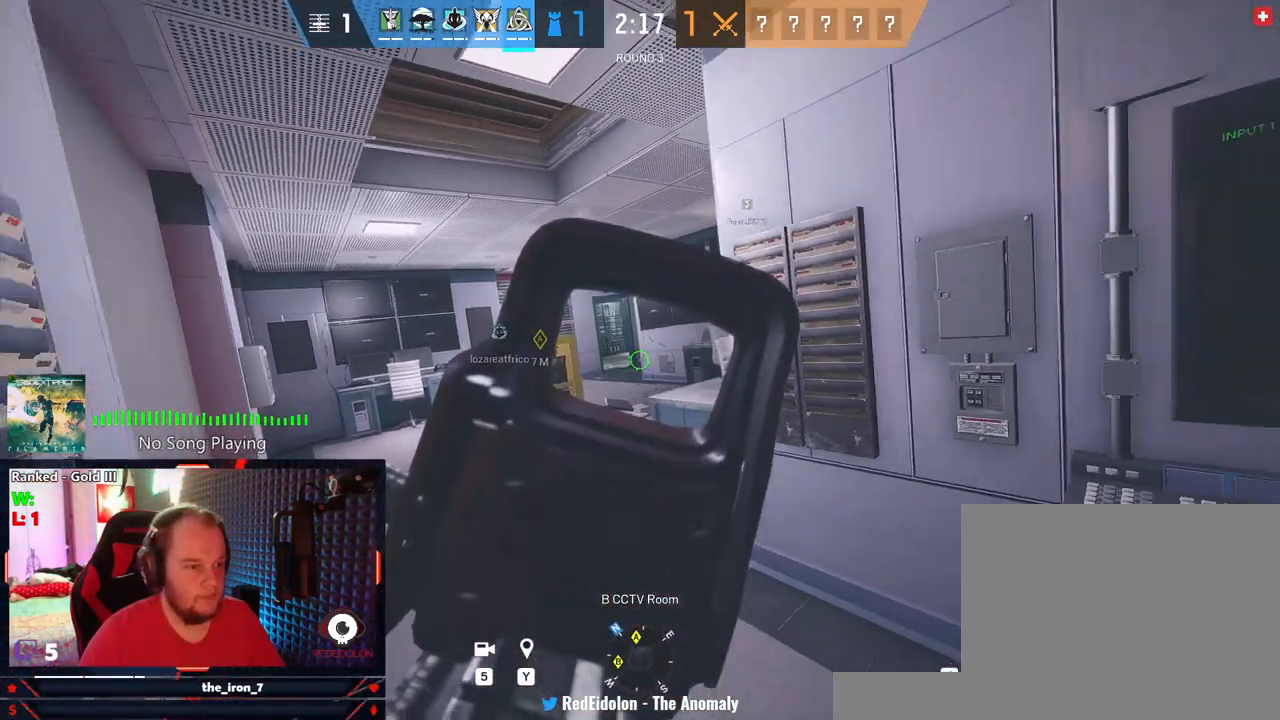
{"keys": ["e"], "mouse": ["right"], "events": [[354, "a", "up"], [354, "s", "up"]]}
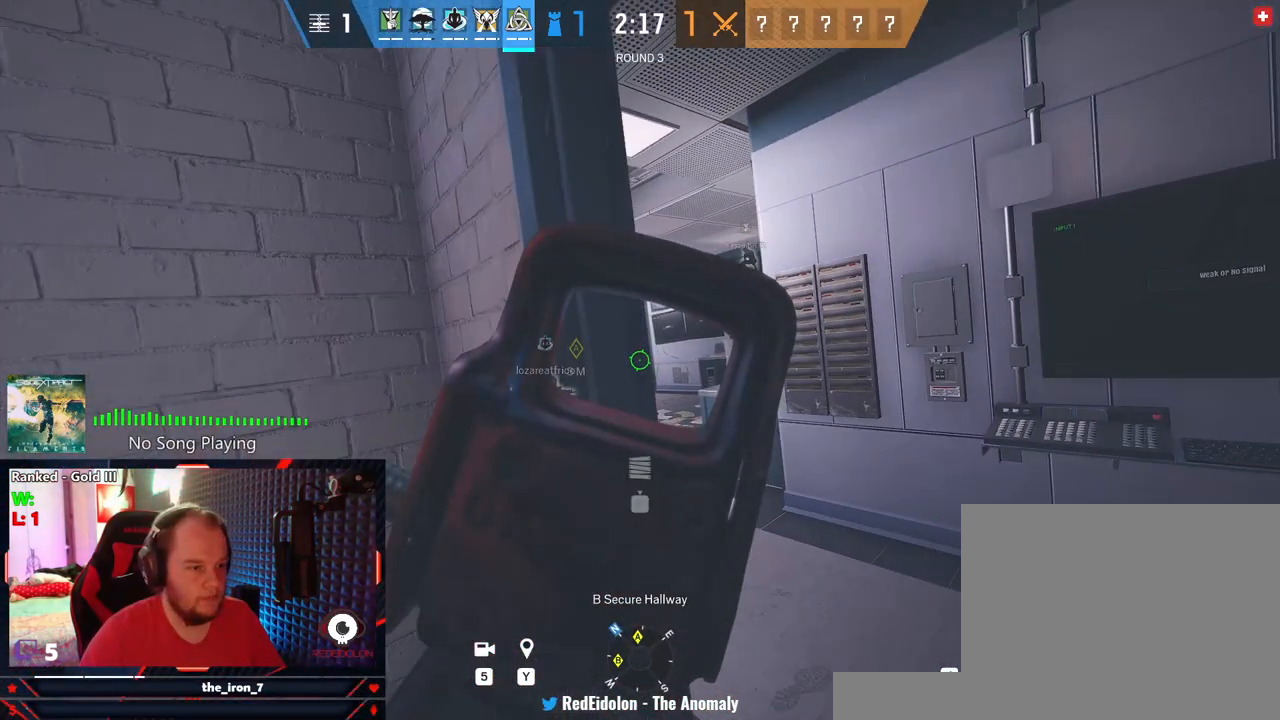
{"keys": ["a", "e"], "mouse": ["right"], "events": [[125, "d", "down"], [229, "d", "up"], [500, "a", "down"]]}
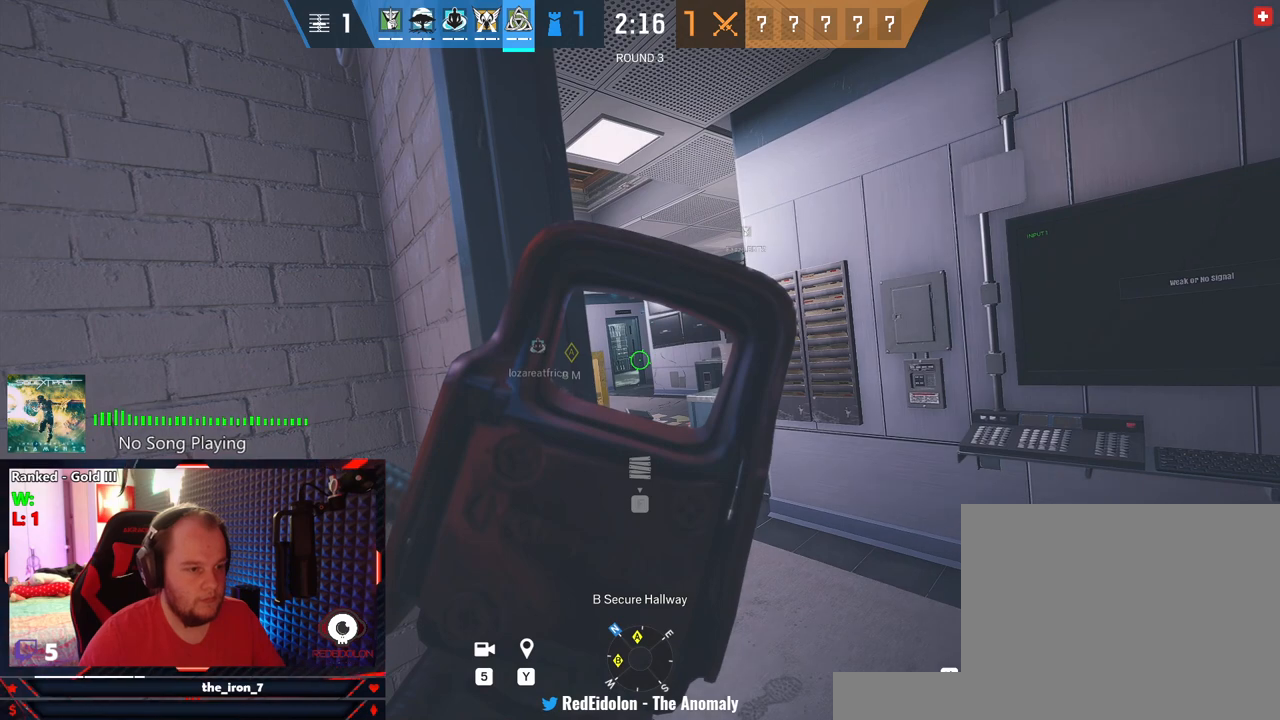
{"keys": ["e"], "mouse": ["right"], "events": [[41, "a", "up"]]}
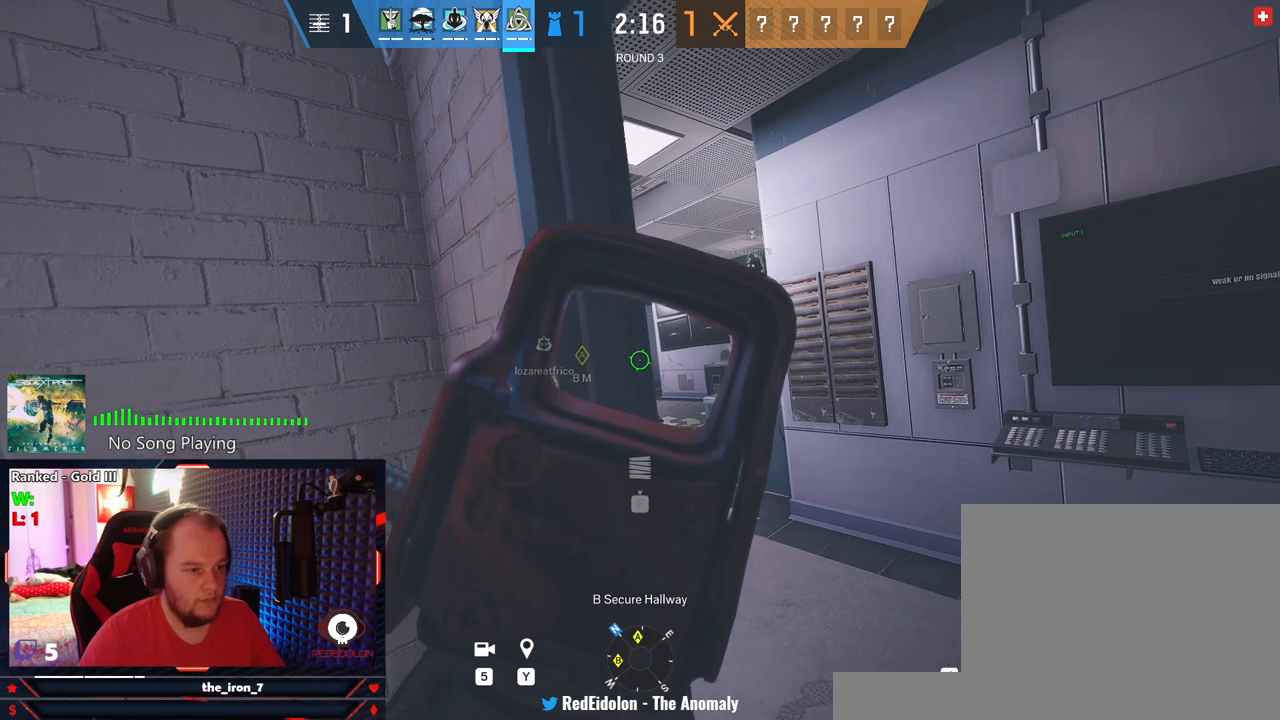
{"keys": ["e"], "mouse": ["right"], "events": [[62, "d", "down"], [104, "d", "up"], [437, "a", "down"], [479, "a", "up"]]}
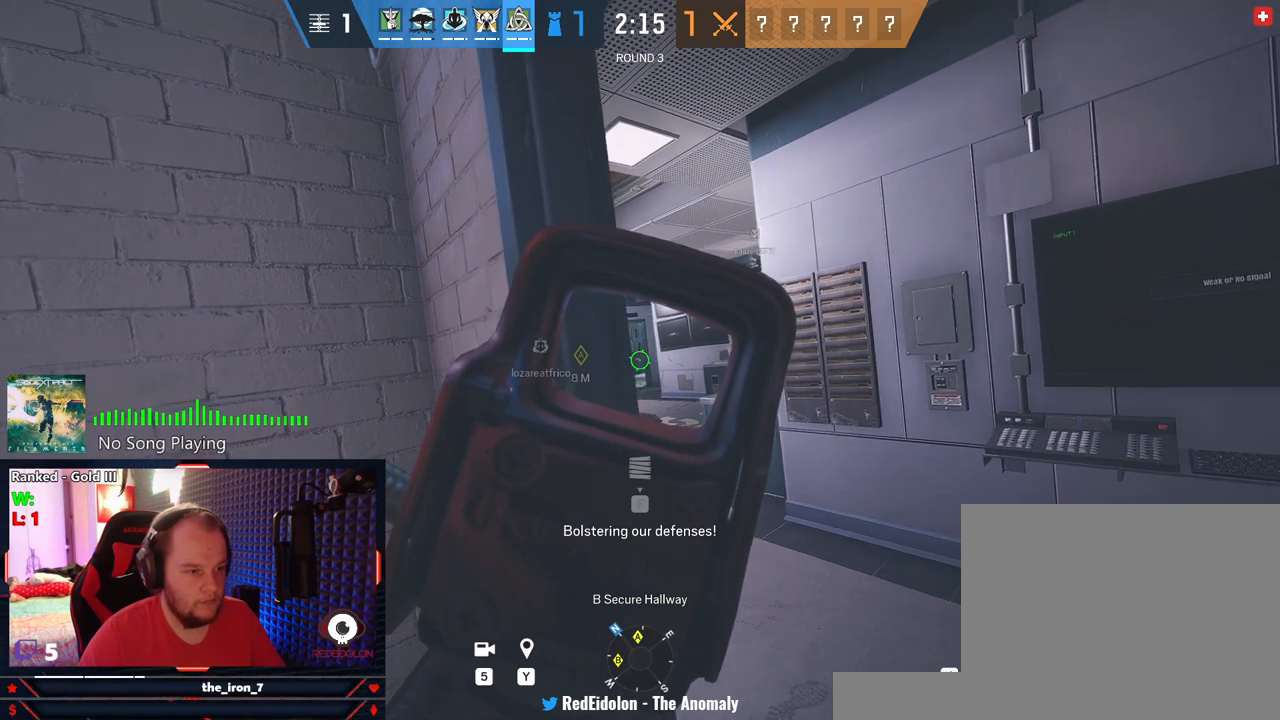
{"keys": ["d", "e"], "mouse": ["right"], "events": [[312, "caps_lock", "down"], [416, "caps_lock", "up"], [500, "d", "down"]]}
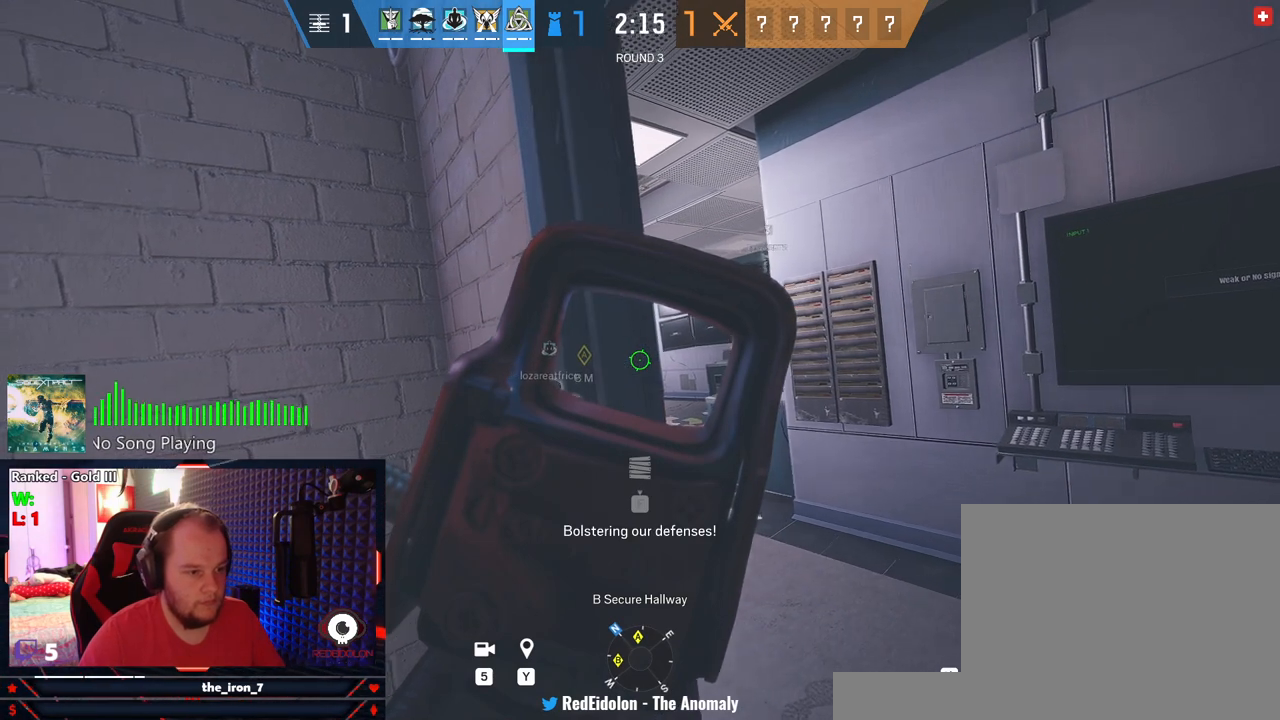
{"keys": ["e"], "mouse": ["right"], "events": [[62, "d", "up"]]}
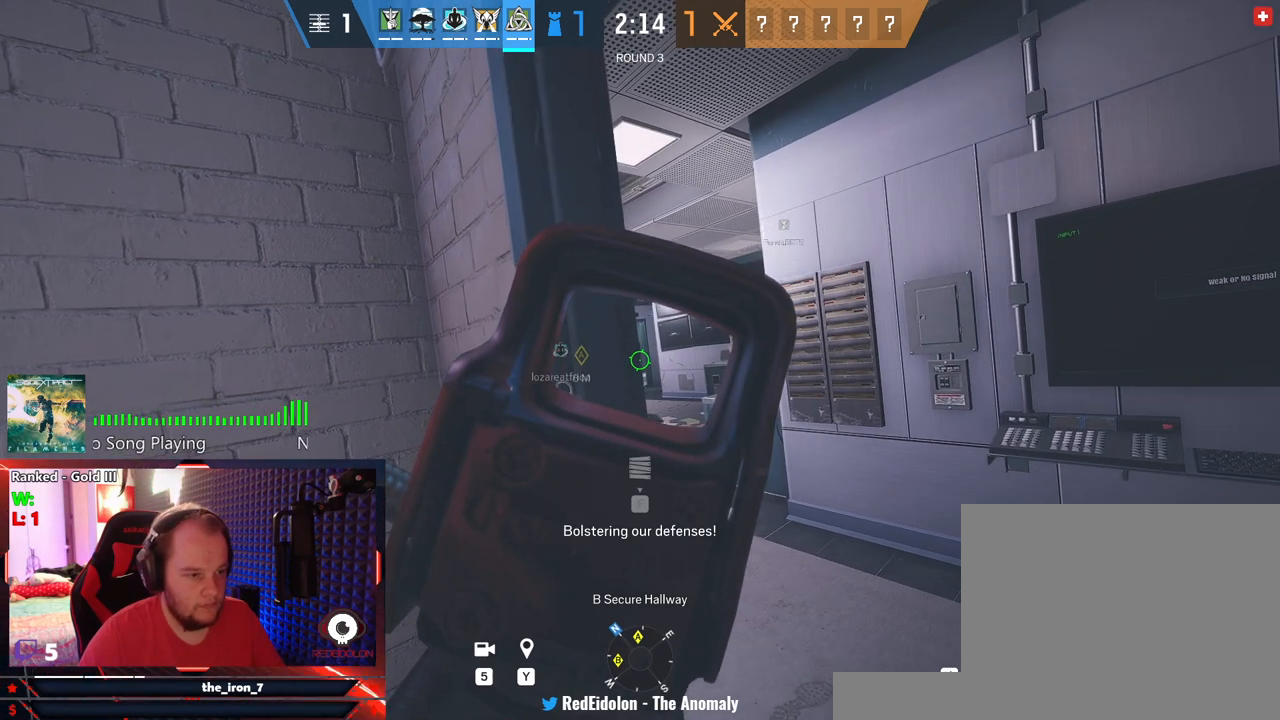
{"keys": ["e"], "mouse": ["right"], "events": []}
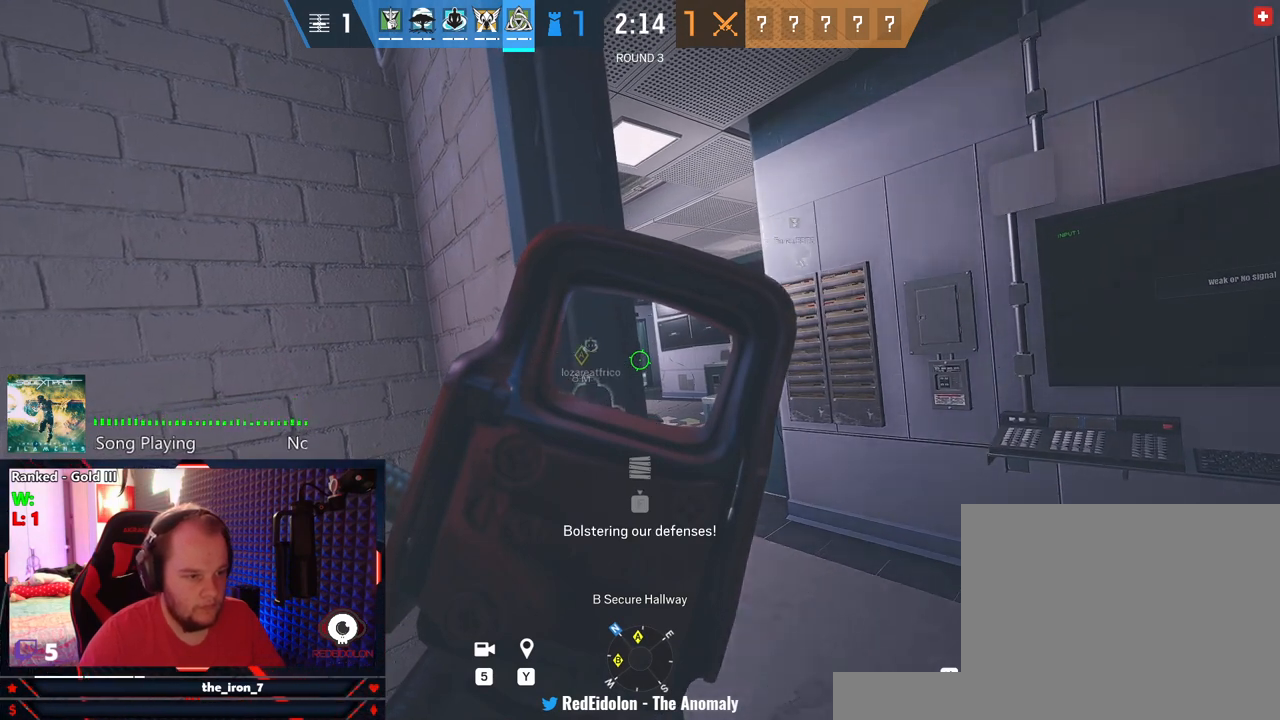
{"keys": ["e"], "mouse": ["right"], "events": []}
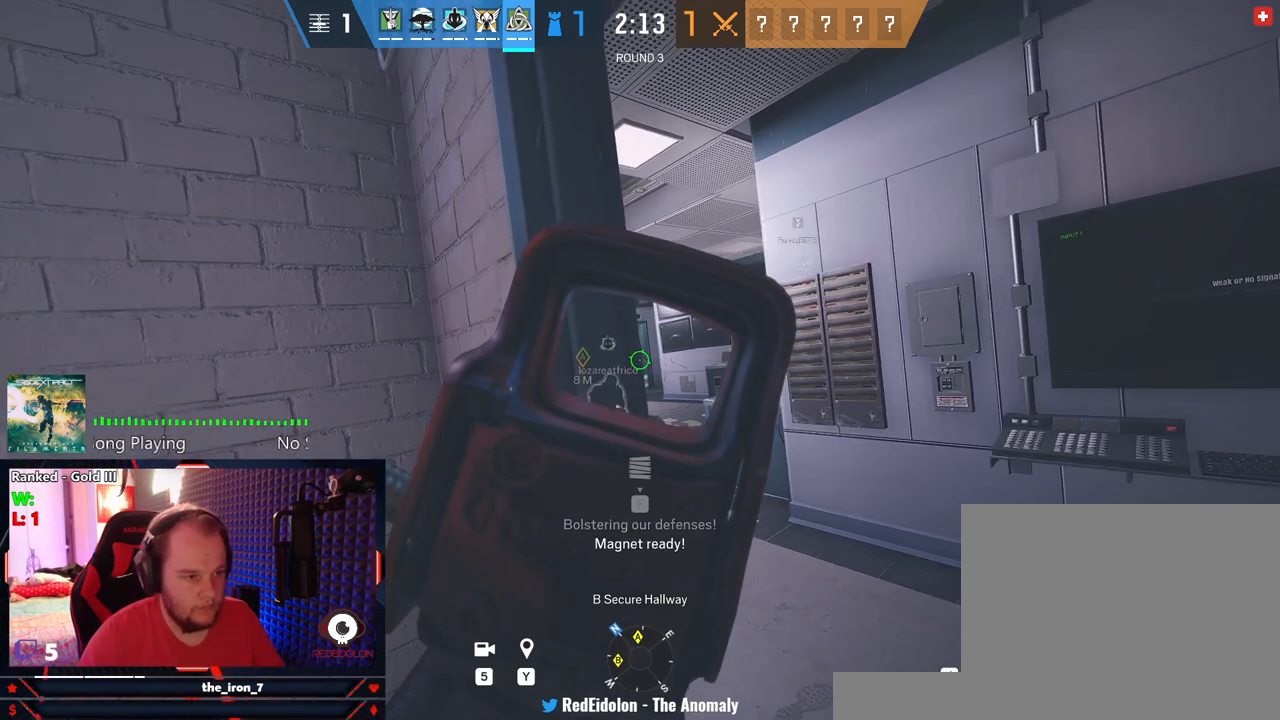
{"keys": ["caps_lock", "e"], "mouse": ["right"], "events": [[437, "caps_lock", "down"]]}
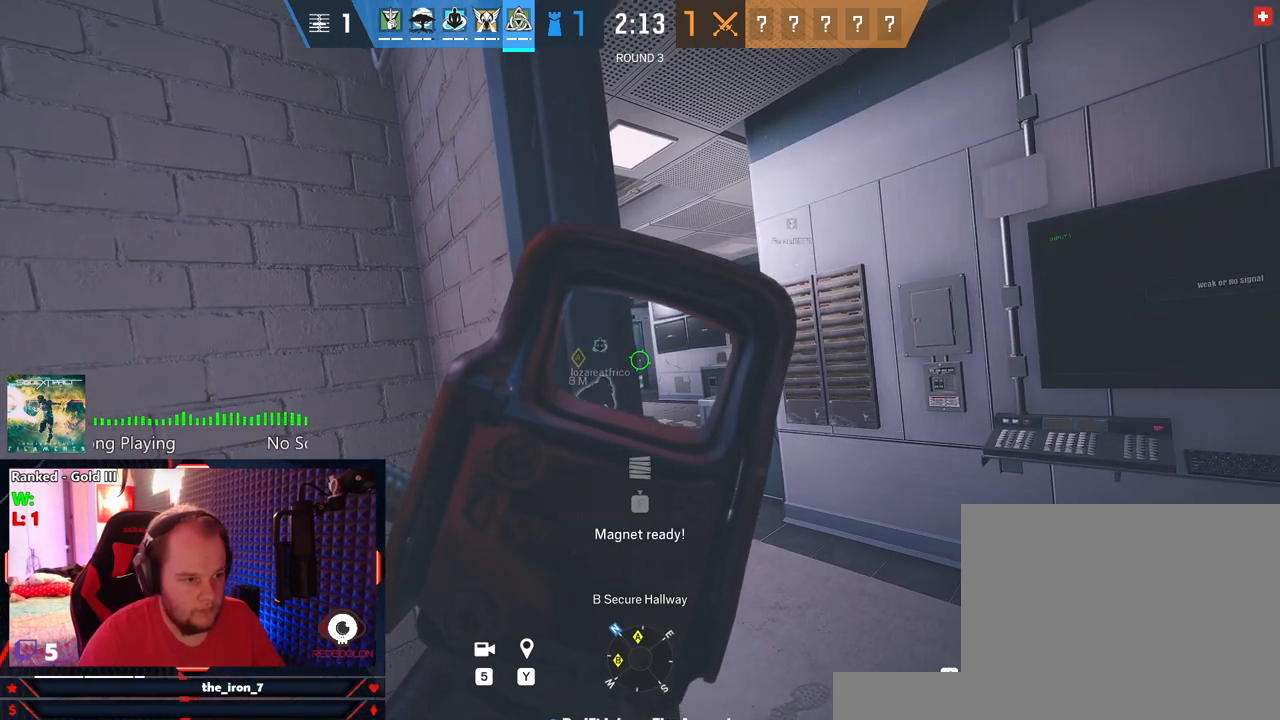
{"keys": ["e"], "mouse": ["right"], "events": [[21, "caps_lock", "up"]]}
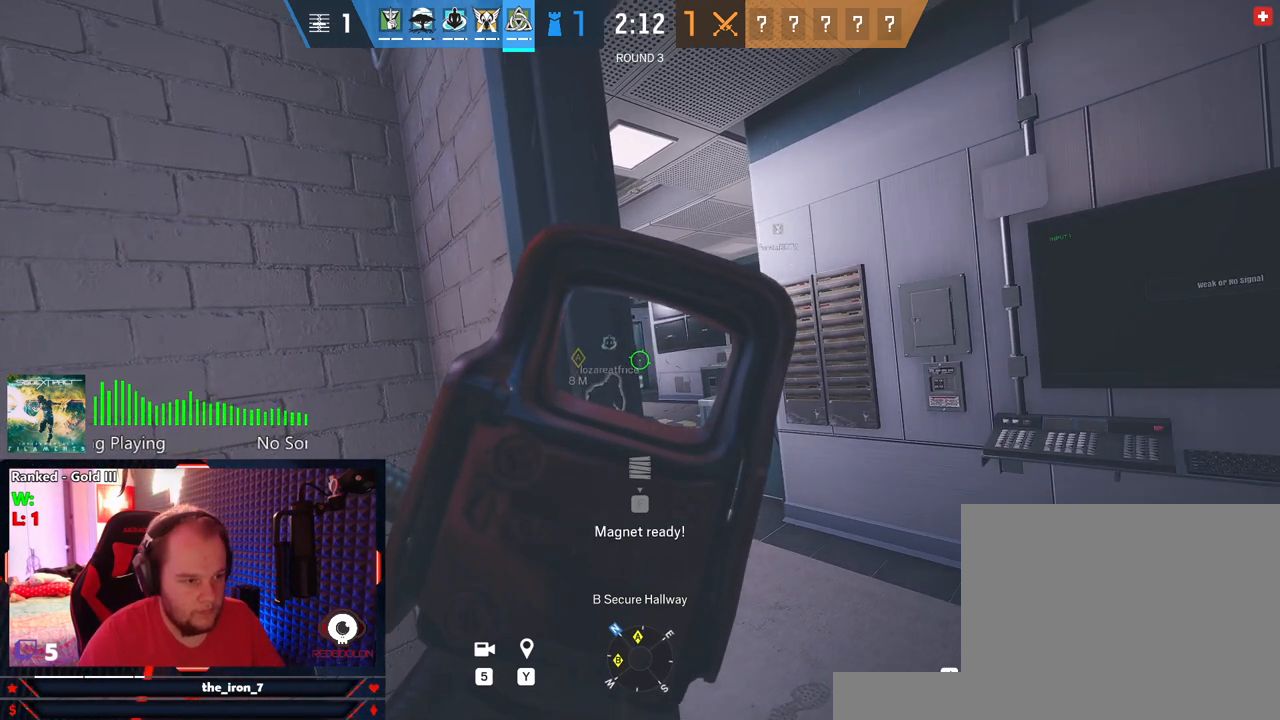
{"keys": ["e"], "mouse": ["right"], "events": []}
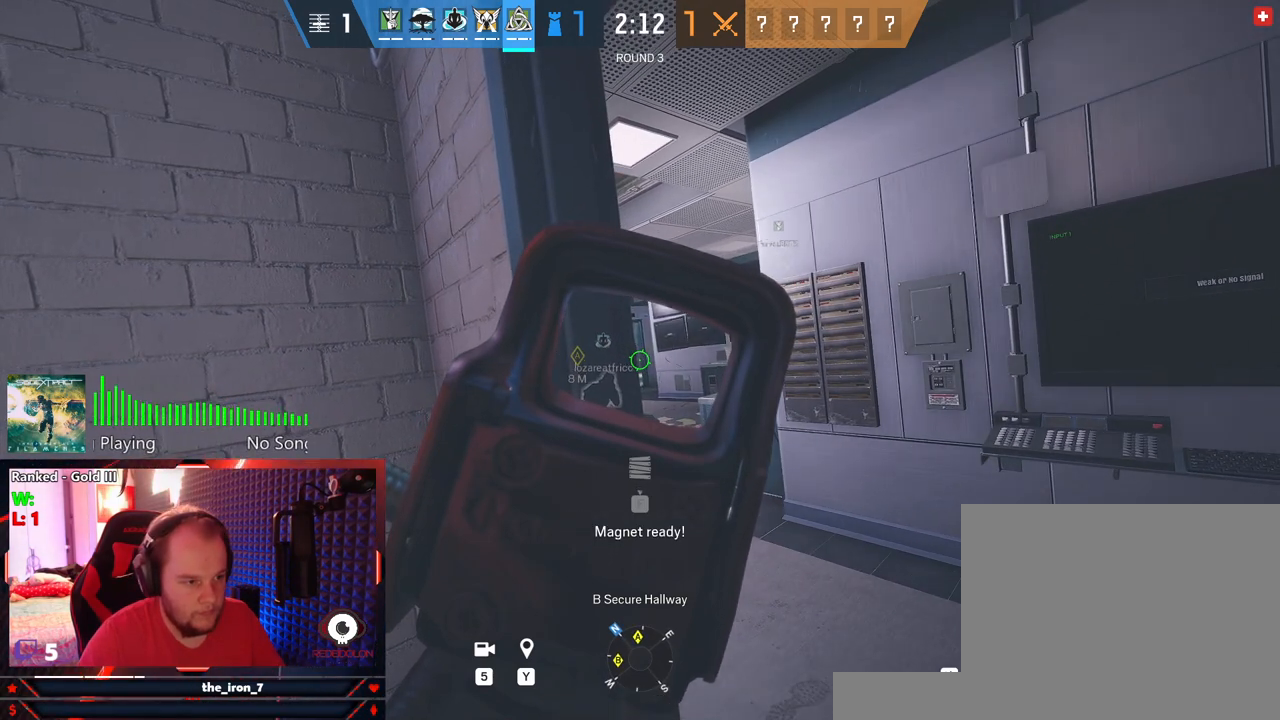
{"keys": ["e"], "mouse": ["right"], "events": []}
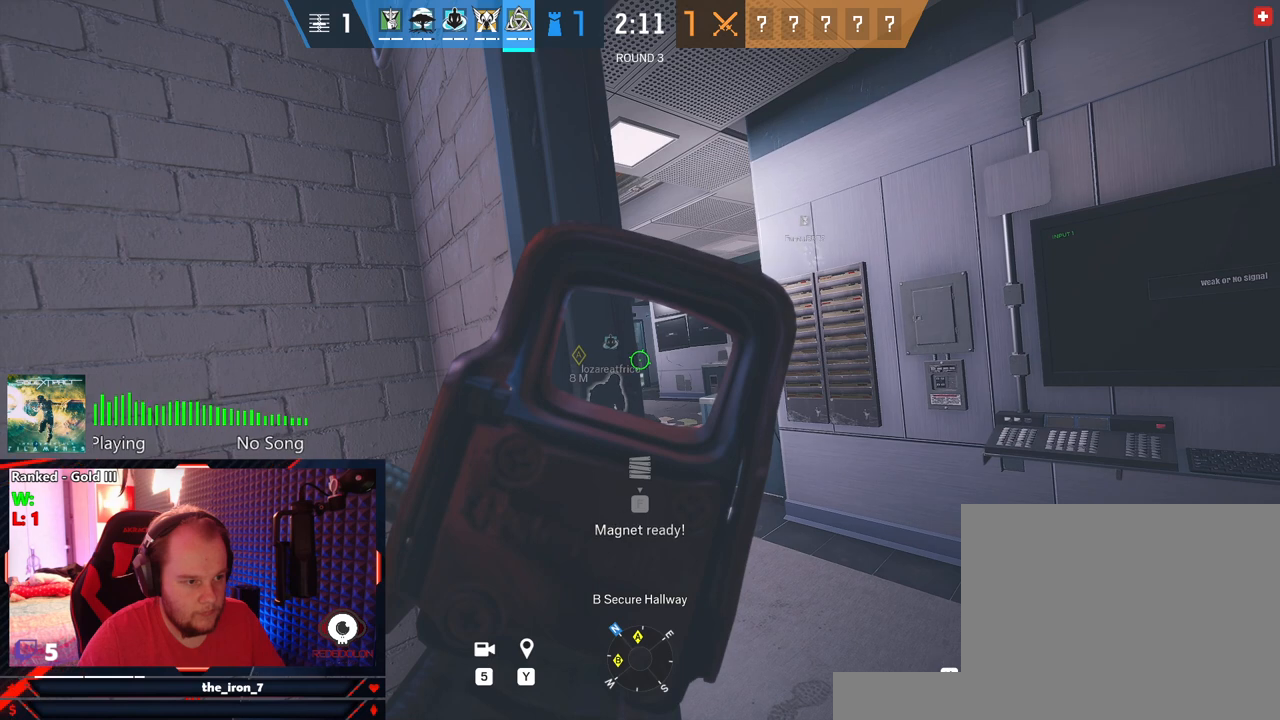
{"keys": ["e"], "mouse": ["right"], "events": []}
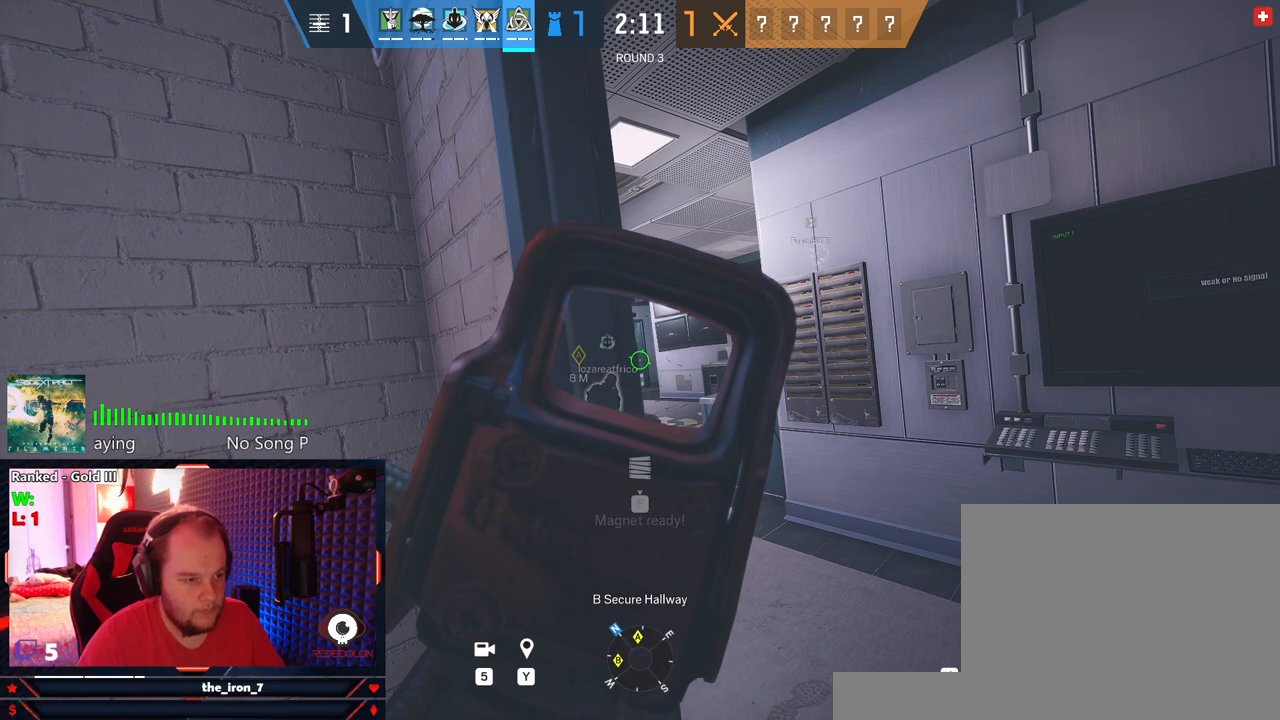
{"keys": ["e"], "mouse": ["right"], "events": []}
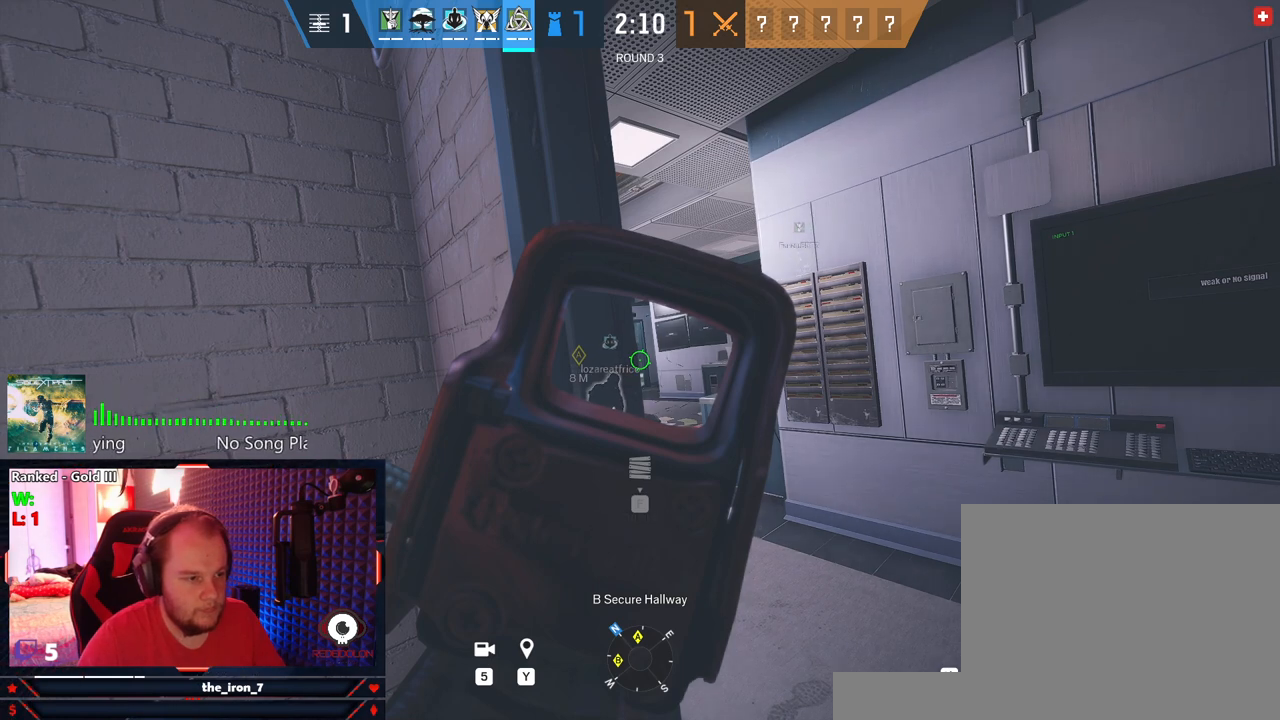
{"keys": ["e"], "mouse": ["right"], "events": []}
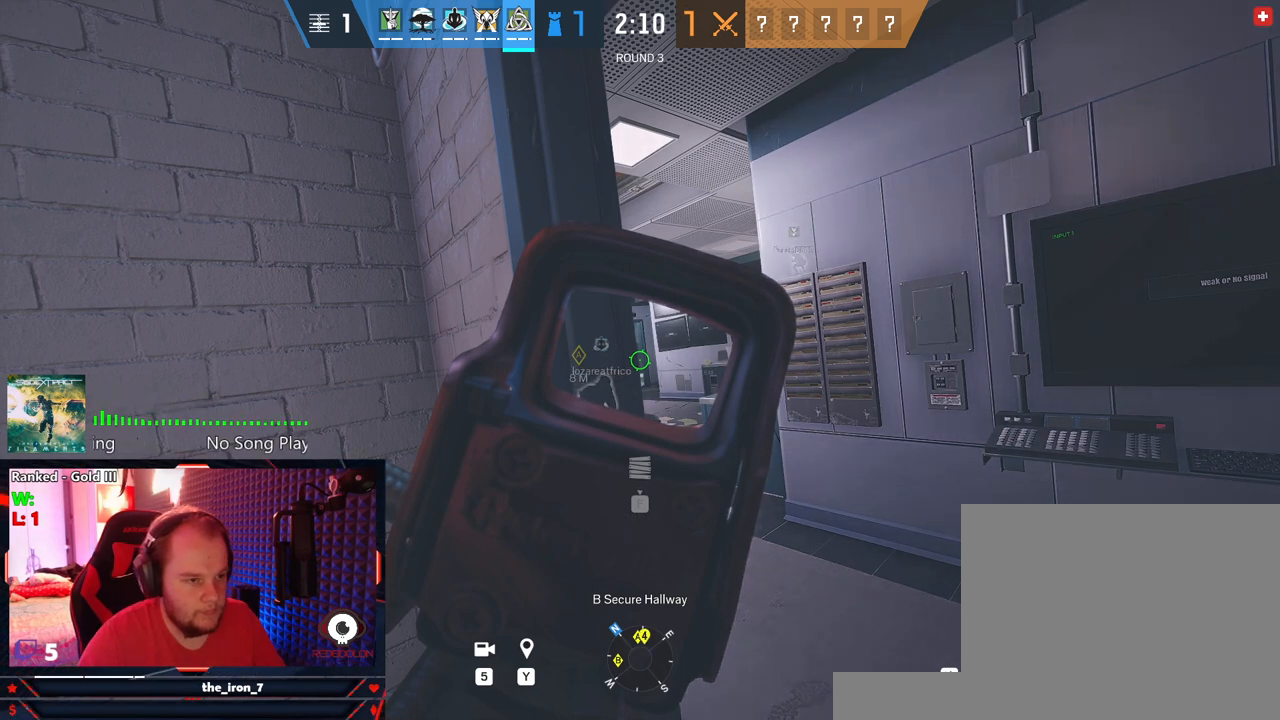
{"keys": ["e"], "mouse": ["right"], "events": []}
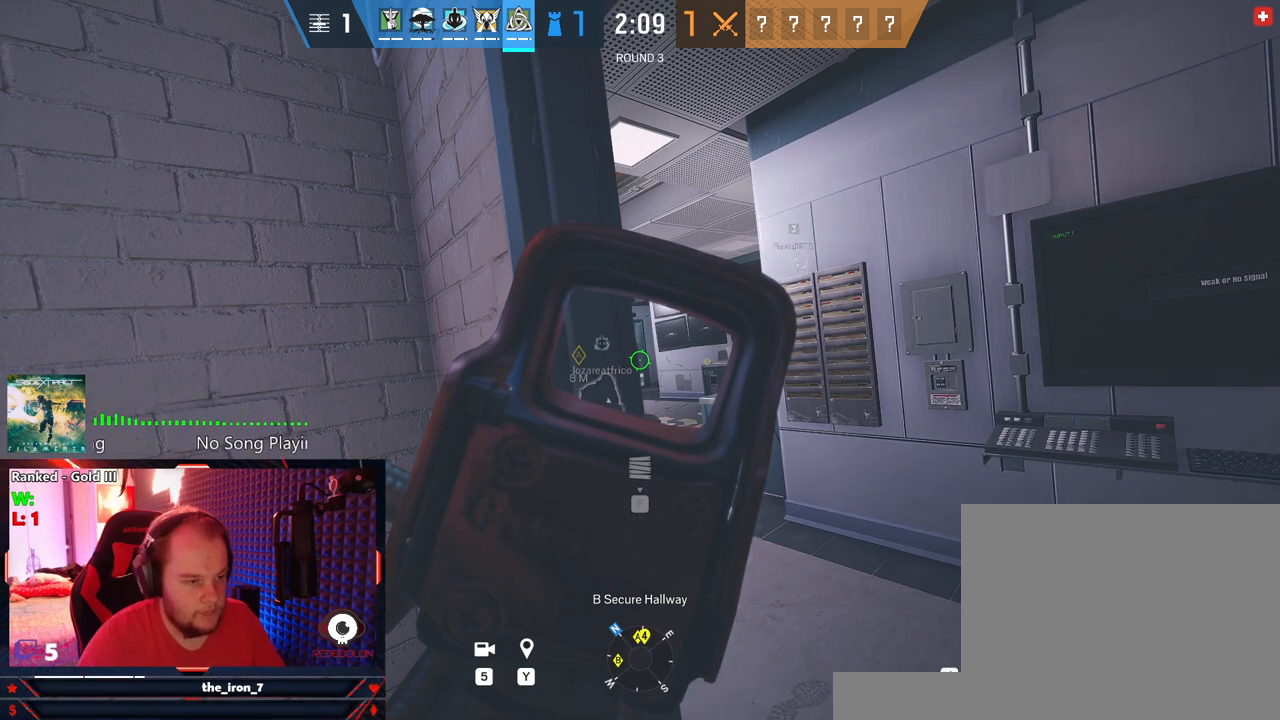
{"keys": ["e"], "mouse": ["right"], "events": []}
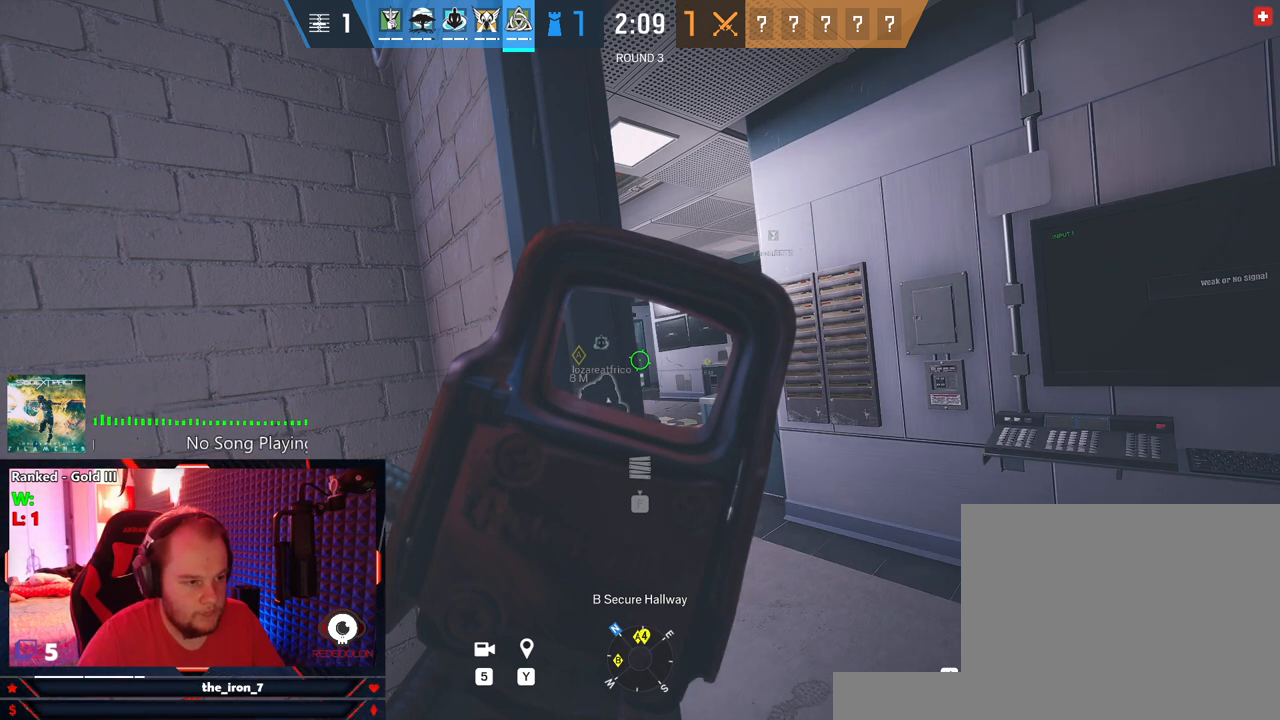
{"keys": ["e"], "mouse": ["right"], "events": []}
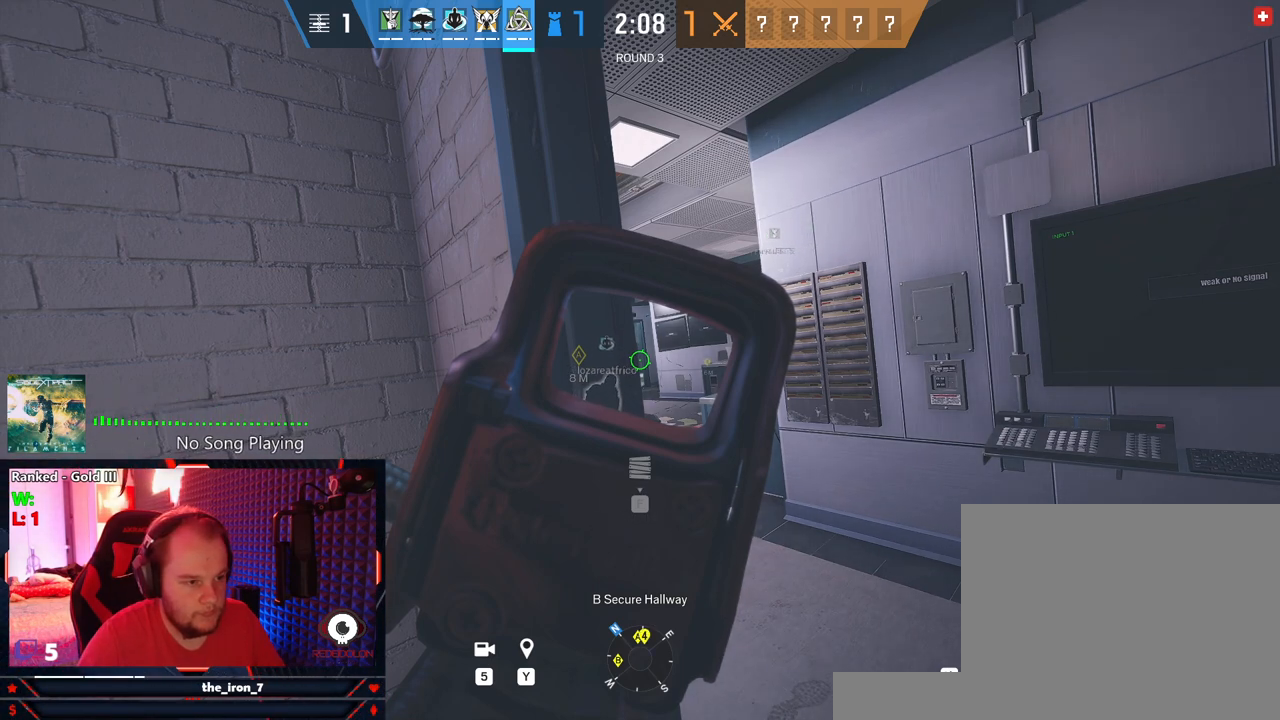
{"keys": ["e"], "mouse": ["right"], "events": []}
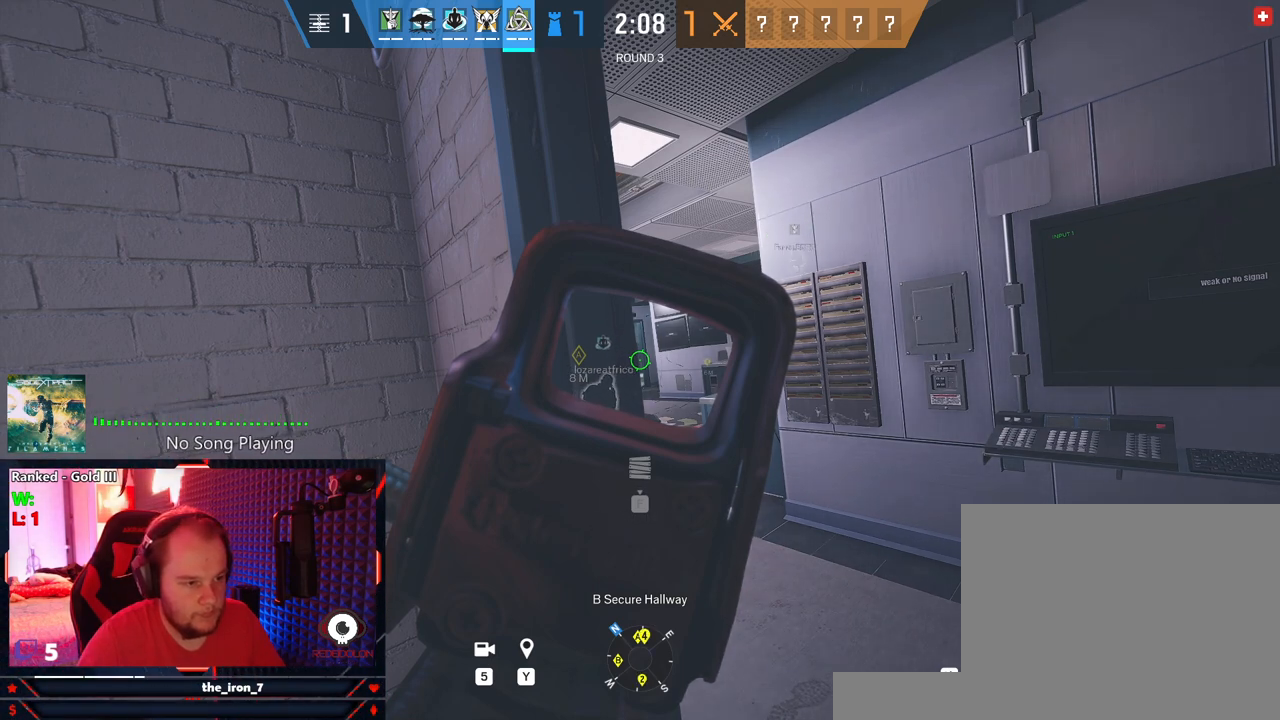
{"keys": ["e"], "mouse": ["right"], "events": []}
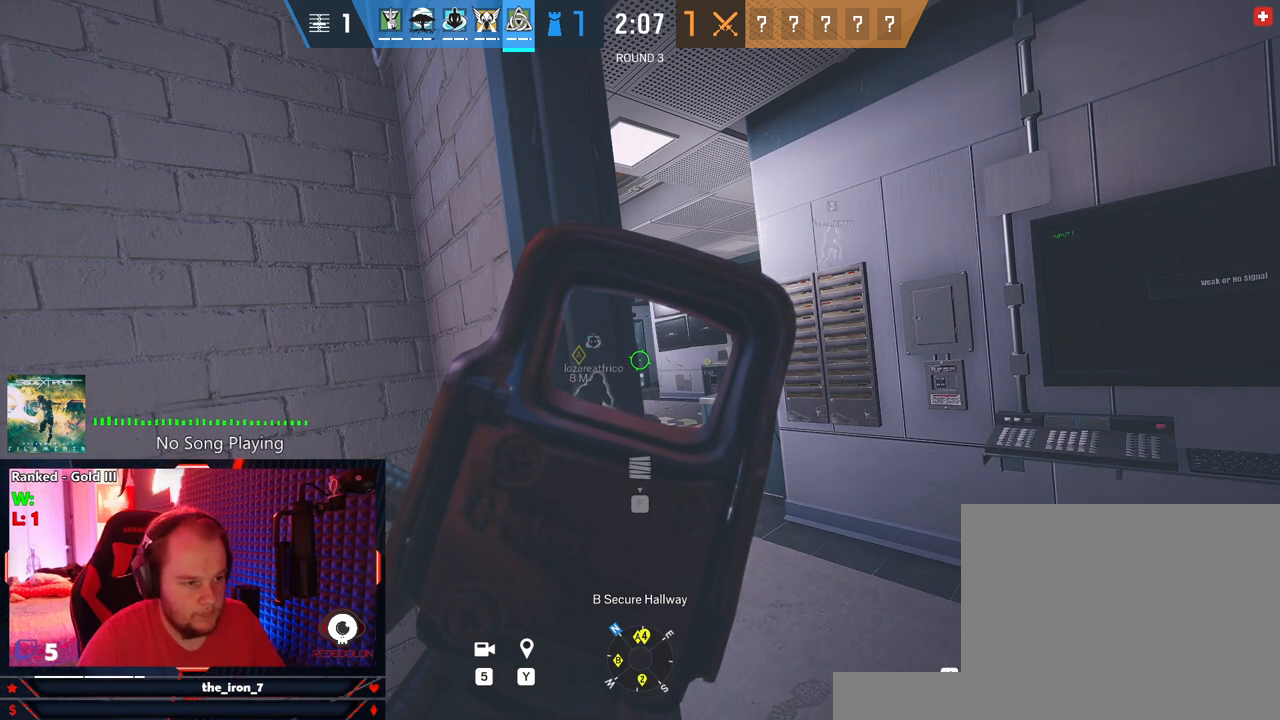
{"keys": ["e"], "mouse": ["right"], "events": []}
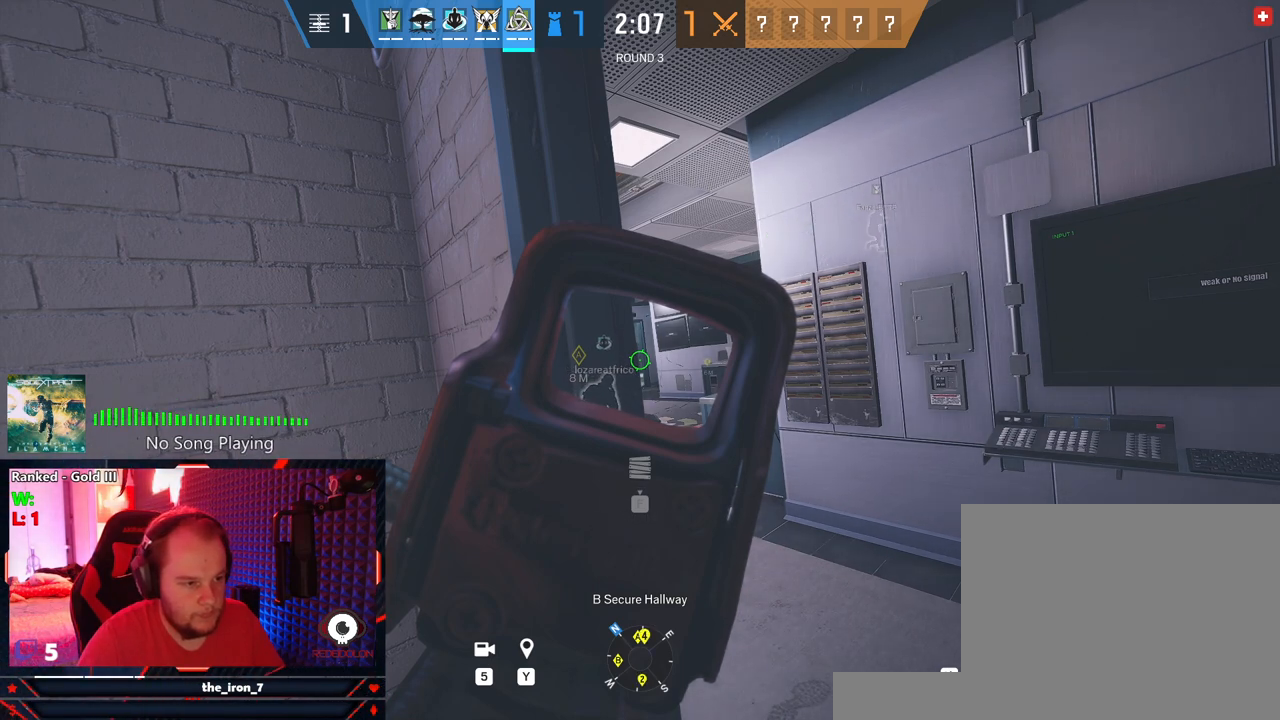
{"keys": ["e"], "mouse": ["right"], "events": []}
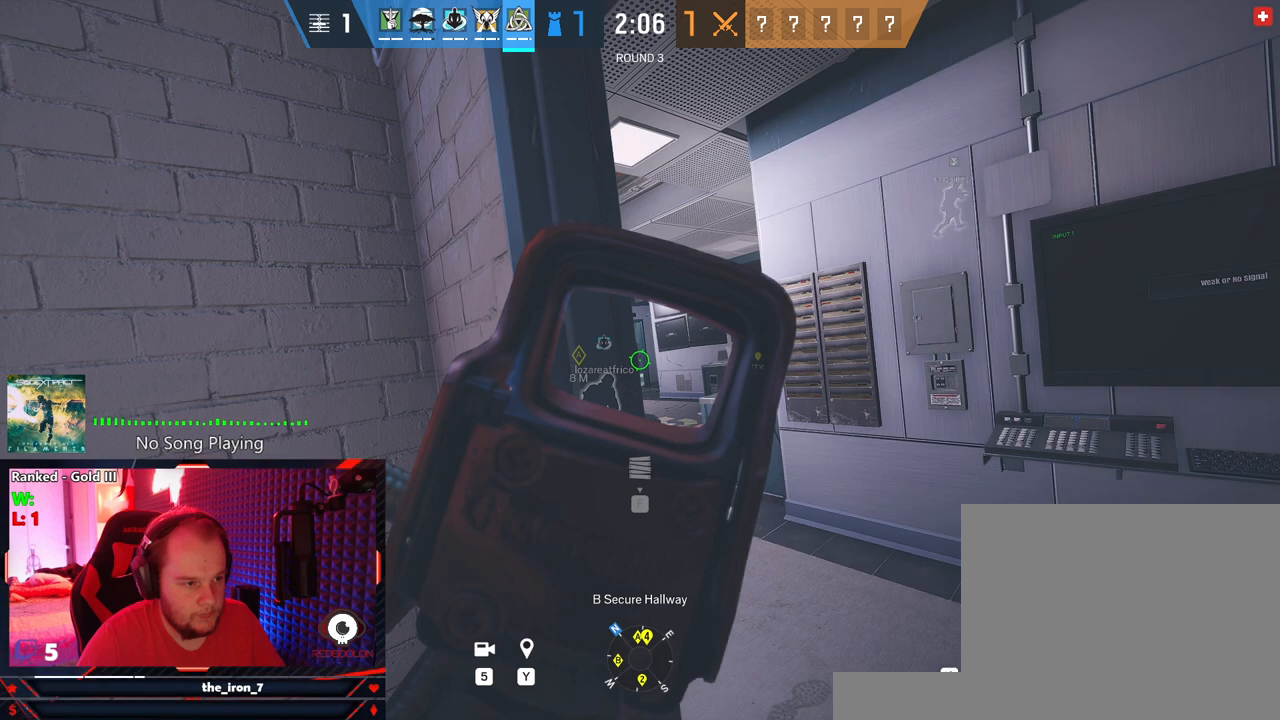
{"keys": ["e"], "mouse": ["right"], "events": []}
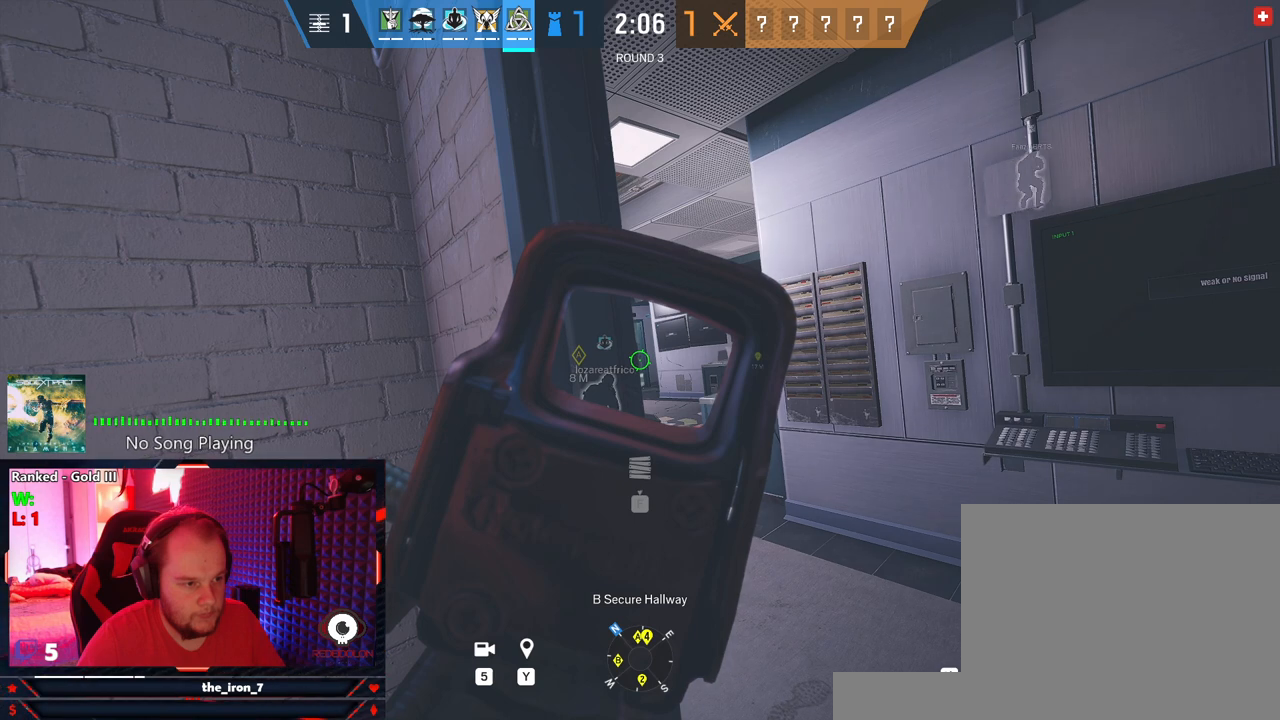
{"keys": ["e"], "mouse": ["right"], "events": []}
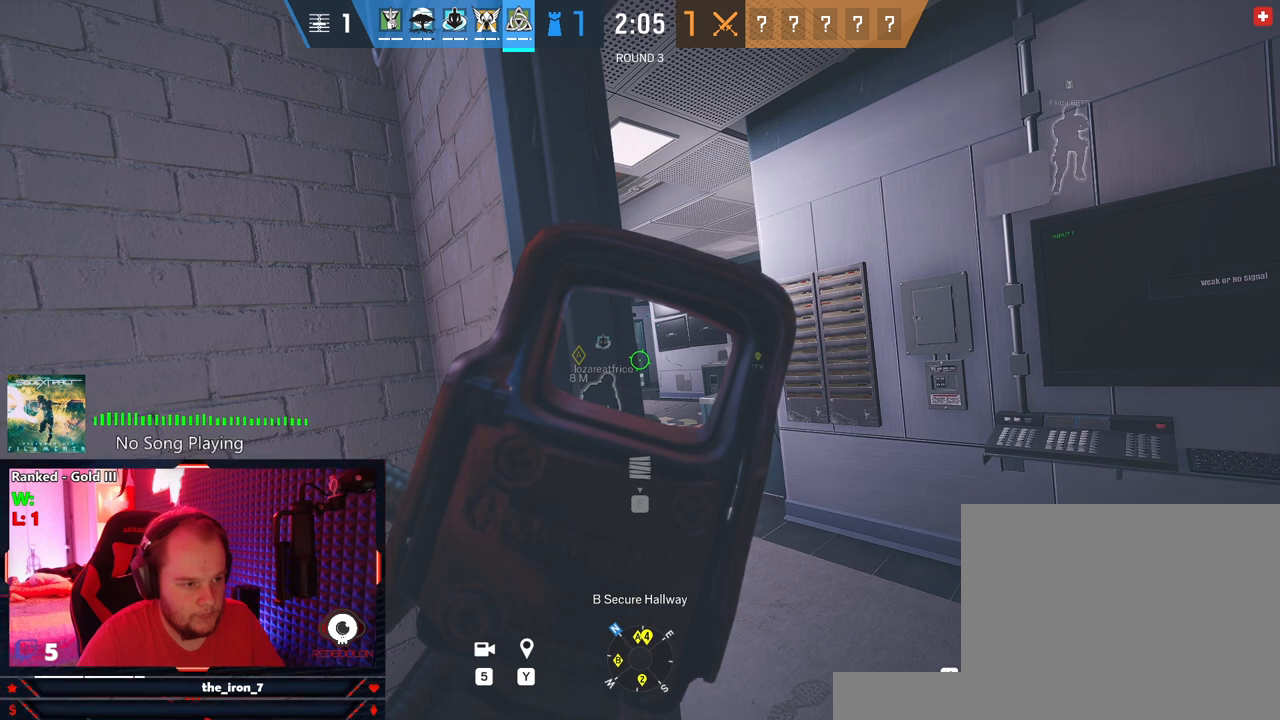
{"keys": ["e"], "mouse": ["right"], "events": []}
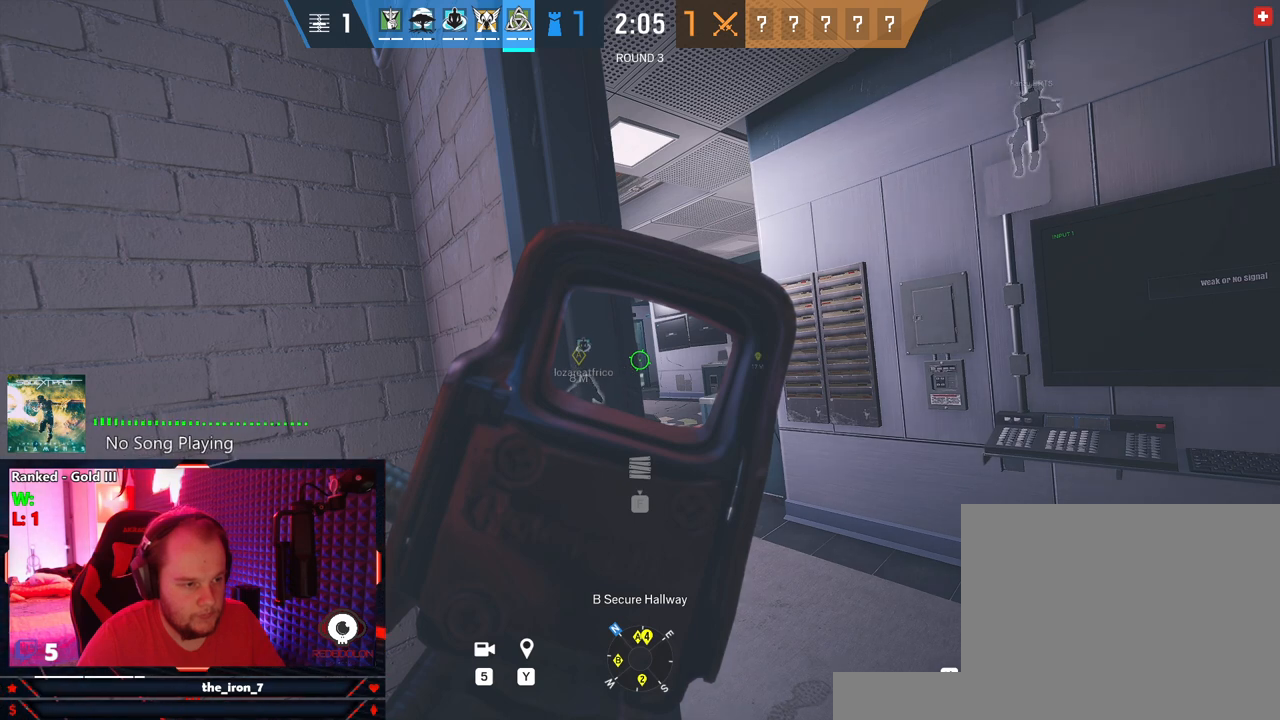
{"keys": ["e"], "mouse": ["right"], "events": []}